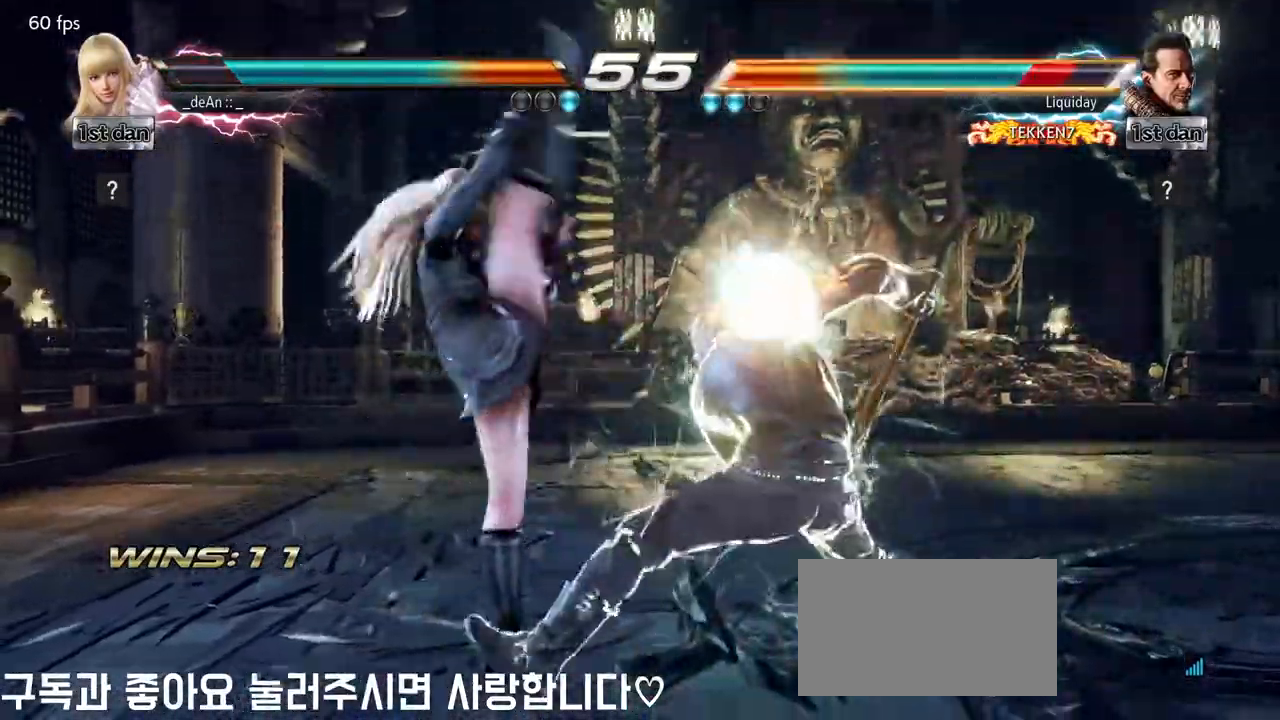
Gameplay with a controller (arcade stick); each line is a JSON object with the inputs held at the frame after it. "events" lists button and stick changes between this image and that frame as [ms after this image, input, new state], when the widget could be followed in between. Not read: L3 R3.
{"buttons": [], "left_stick": "left", "events": [[83, "CIRCLE", "up"], [133, "left_stick", "left"]]}
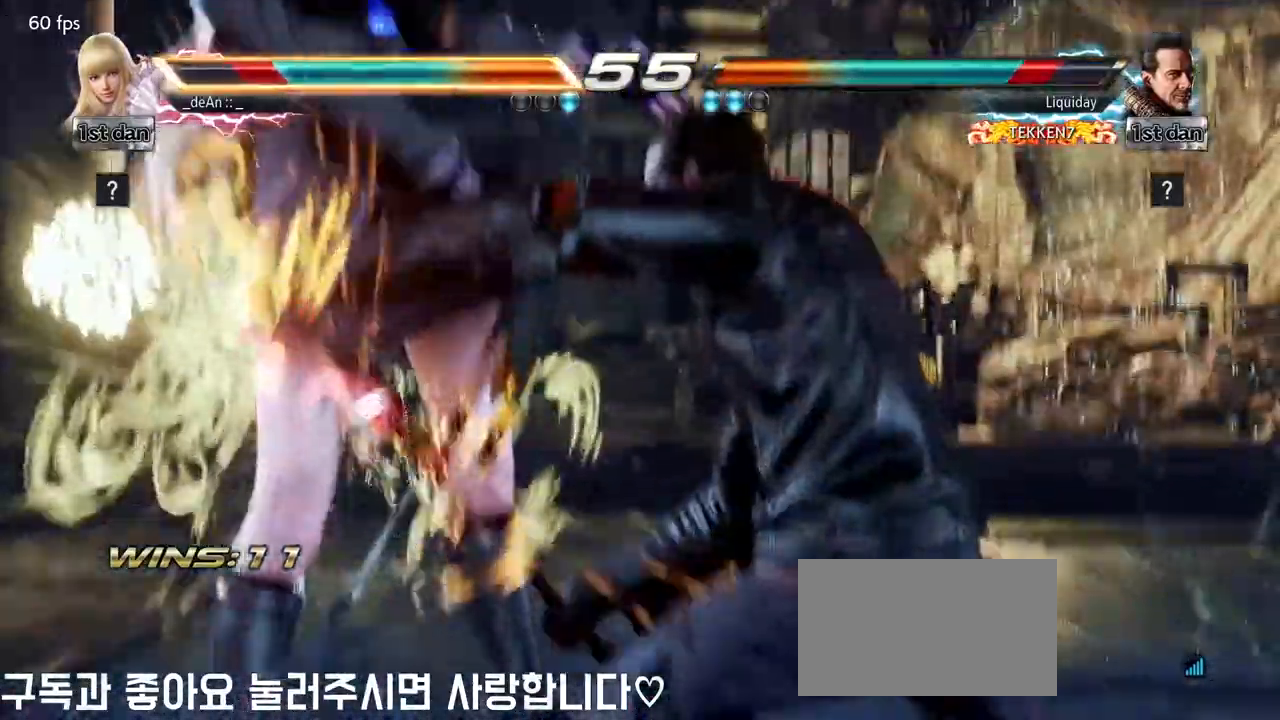
{"buttons": [], "left_stick": "left", "events": [[267, "SQUARE", "down"], [350, "SQUARE", "up"]]}
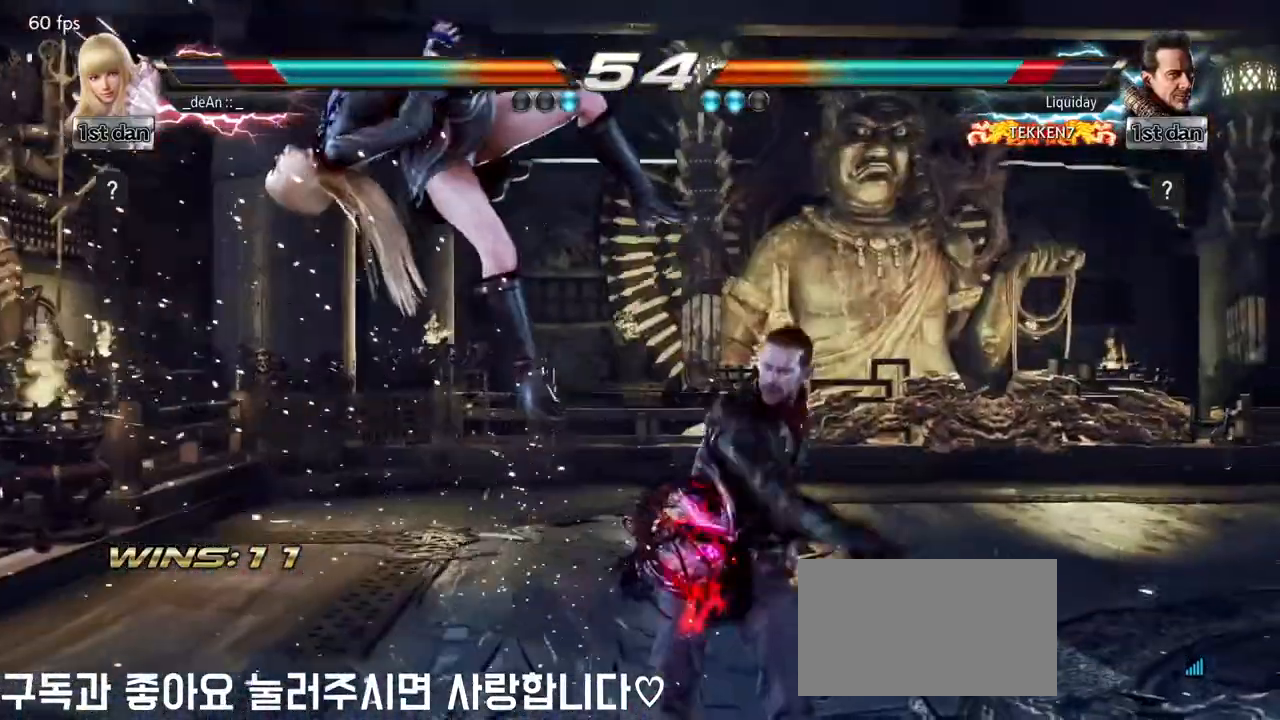
{"buttons": ["SQUARE"], "left_stick": "left", "events": [[433, "SQUARE", "down"]]}
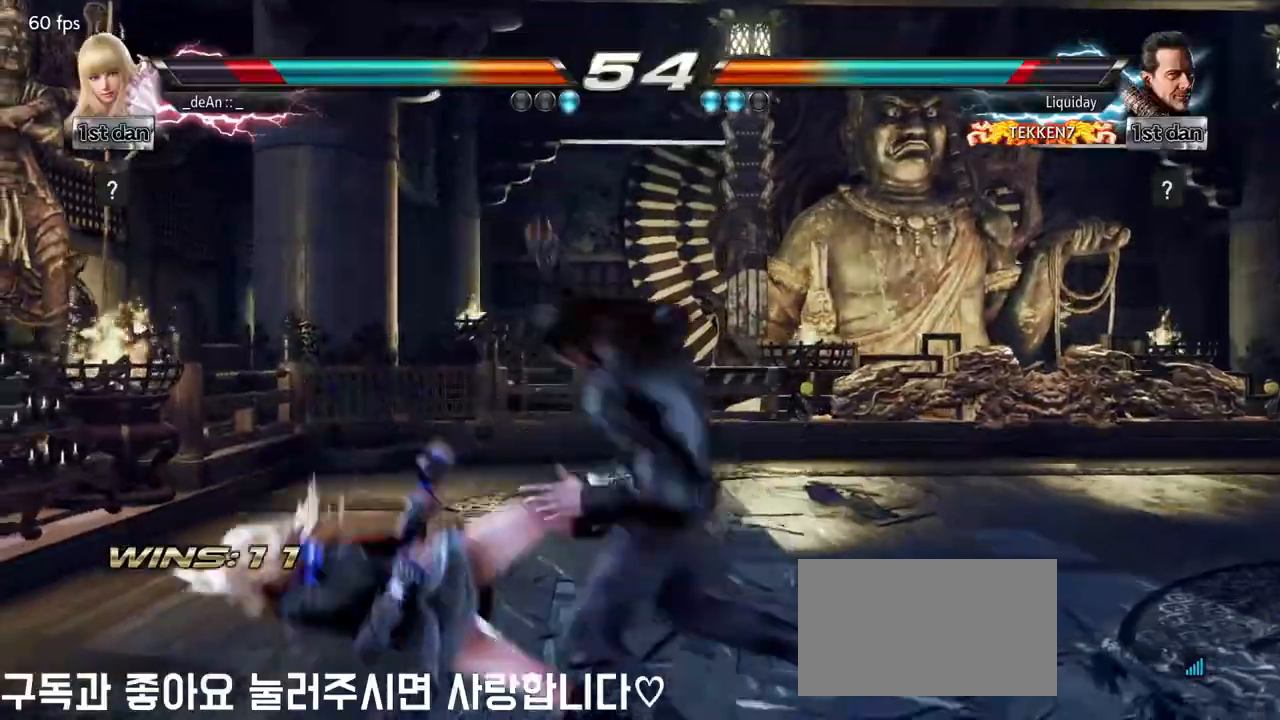
{"buttons": [], "left_stick": "left", "events": [[33, "SQUARE", "up"], [150, "SQUARE", "down"], [267, "SQUARE", "up"], [333, "SQUARE", "down"], [450, "SQUARE", "up"]]}
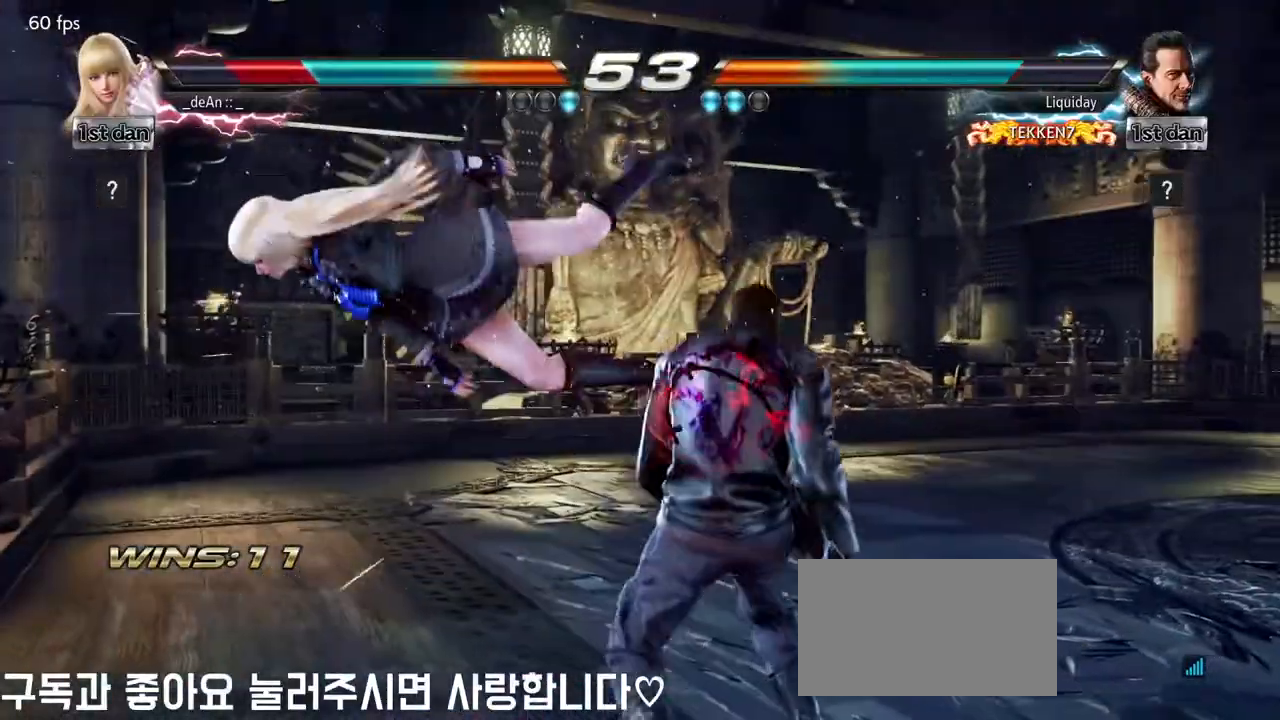
{"buttons": ["SQUARE"], "left_stick": "left", "events": [[33, "SQUARE", "down"], [150, "SQUARE", "up"], [183, "SQUARE", "down"]]}
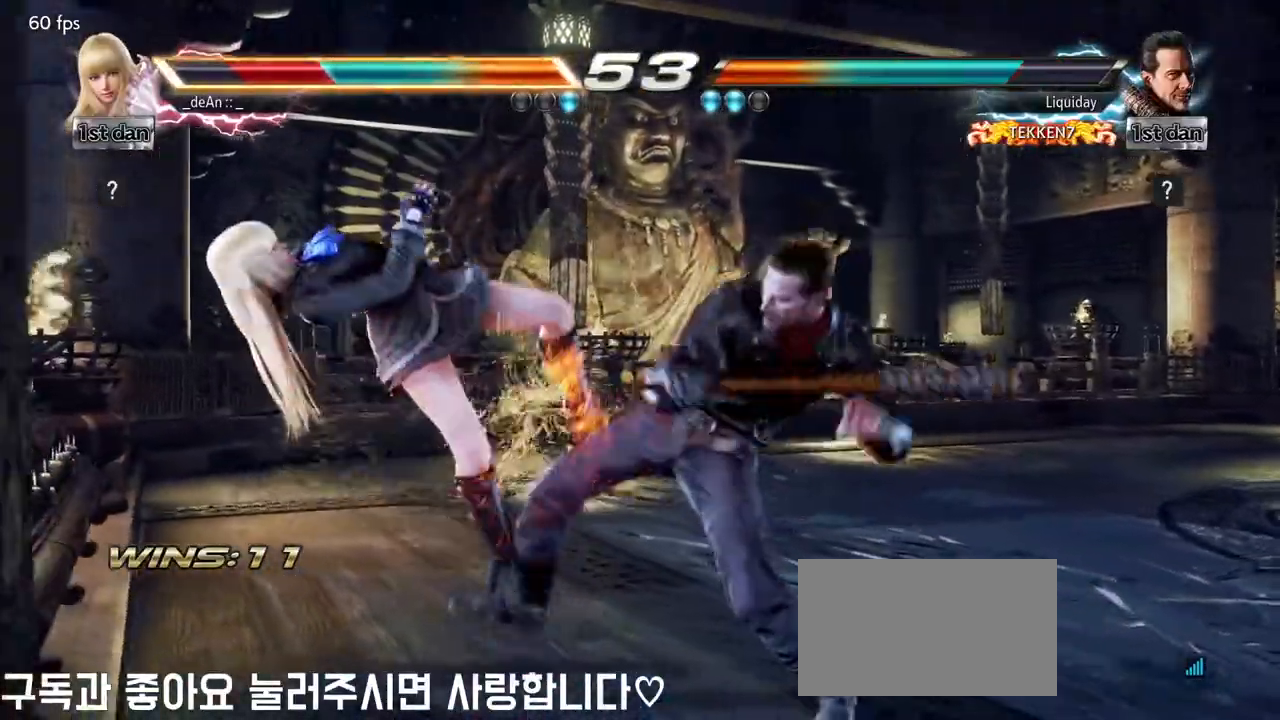
{"buttons": ["SQUARE"], "left_stick": "left", "events": [[17, "SQUARE", "up"], [83, "SQUARE", "down"], [183, "SQUARE", "up"], [267, "SQUARE", "down"], [350, "SQUARE", "up"], [417, "SQUARE", "down"]]}
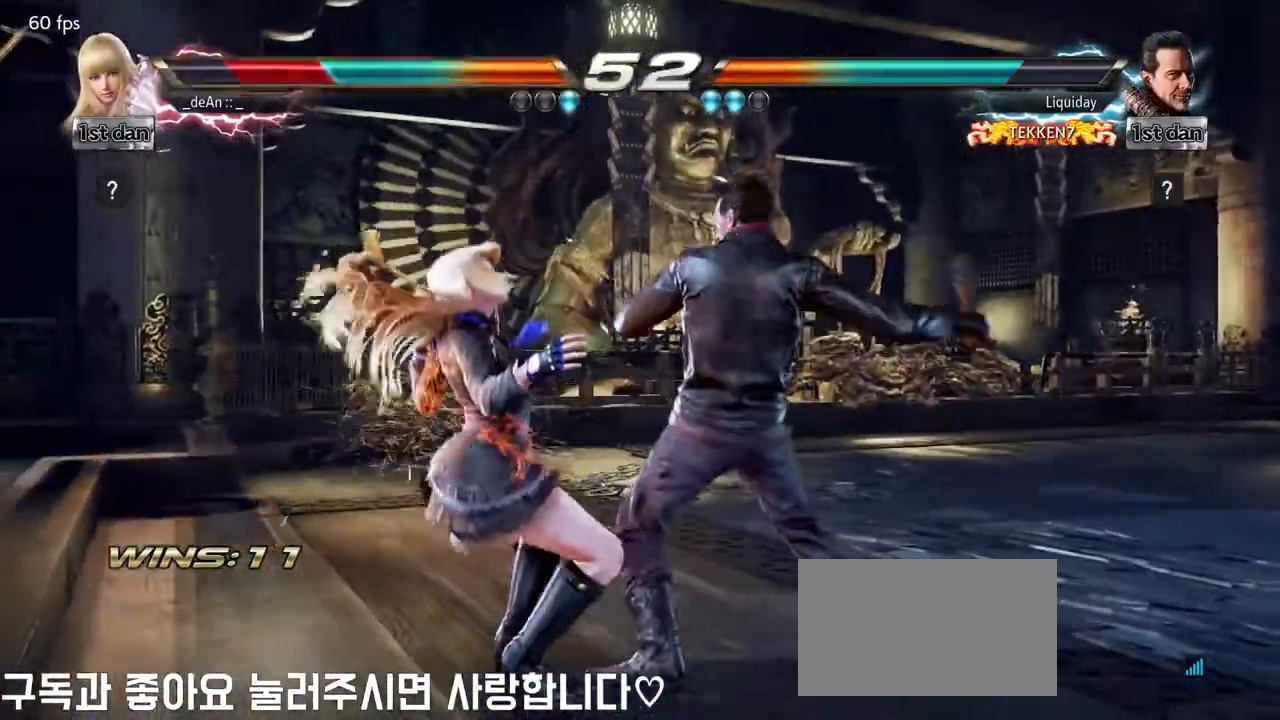
{"buttons": ["SQUARE"], "left_stick": "left", "events": [[33, "SQUARE", "up"], [83, "SQUARE", "down"], [200, "SQUARE", "up"], [250, "SQUARE", "down"], [350, "SQUARE", "up"], [383, "SQUARE", "down"]]}
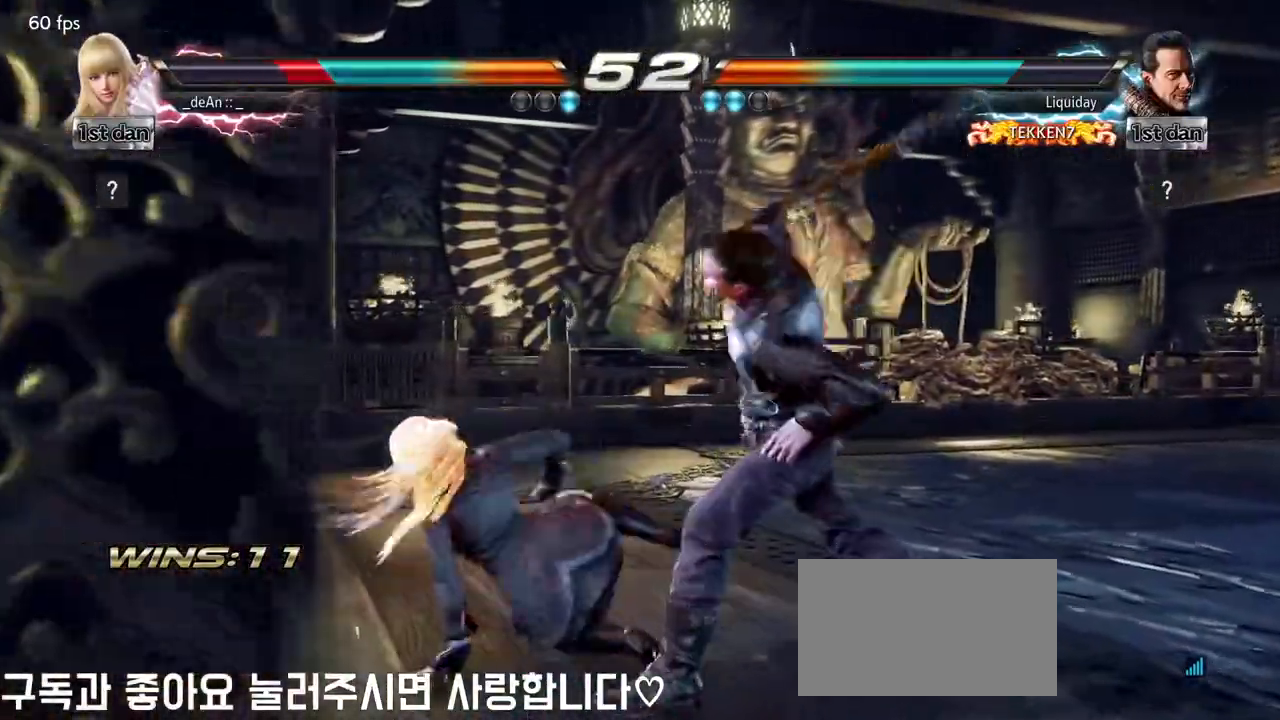
{"buttons": ["SQUARE"], "left_stick": "center", "events": [[100, "SQUARE", "up"], [433, "left_stick", "center"], [483, "SQUARE", "down"]]}
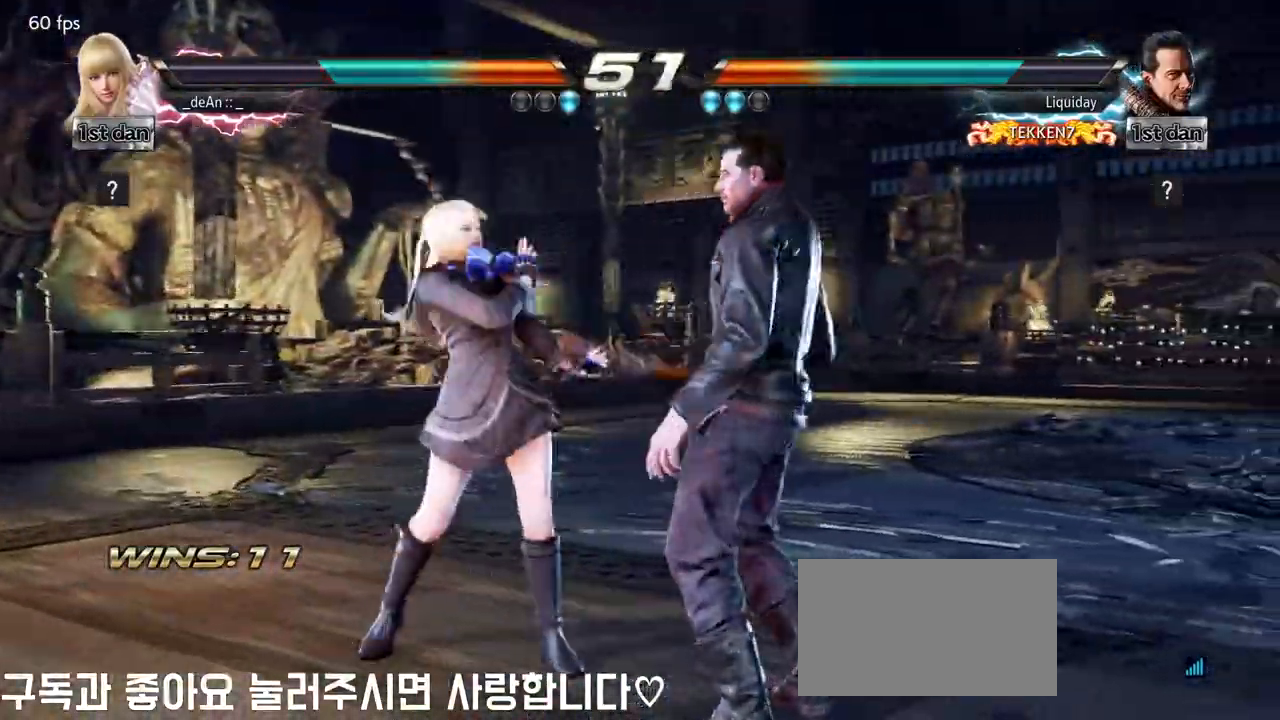
{"buttons": [], "left_stick": "center", "events": [[50, "TRIANGLE", "down"], [167, "SQUARE", "up"], [200, "TRIANGLE", "up"]]}
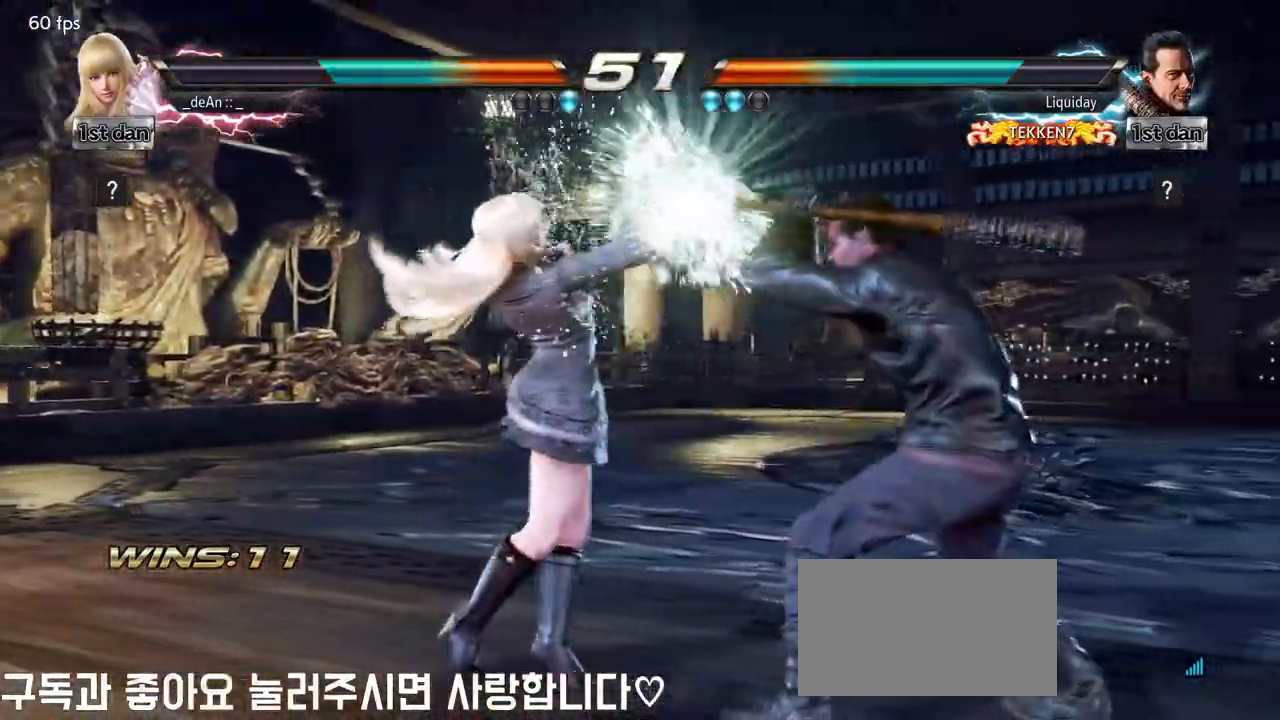
{"buttons": [], "left_stick": "center", "events": [[67, "left_stick", "down-left"], [100, "SQUARE", "down"], [233, "SQUARE", "up"], [300, "left_stick", "center"]]}
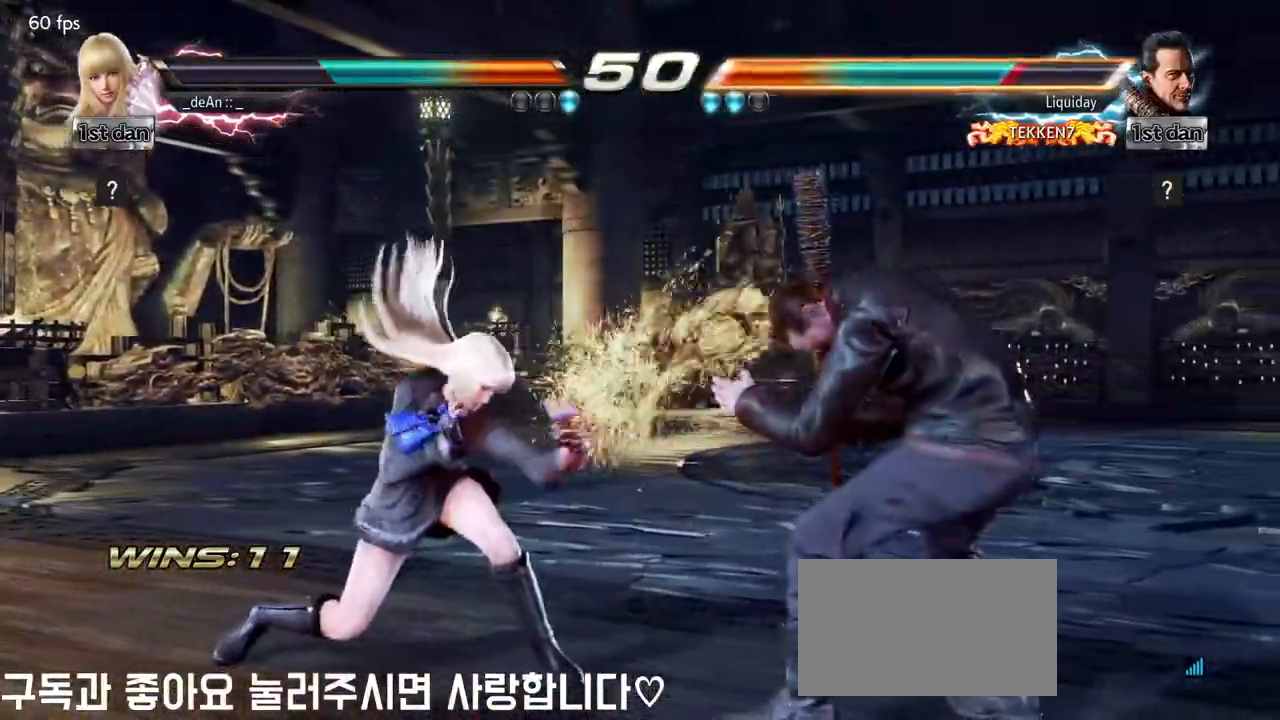
{"buttons": ["CIRCLE"], "left_stick": "center", "events": [[167, "SQUARE", "down"], [267, "TRIANGLE", "down"], [350, "SQUARE", "up"], [350, "TRIANGLE", "up"], [433, "CIRCLE", "down"]]}
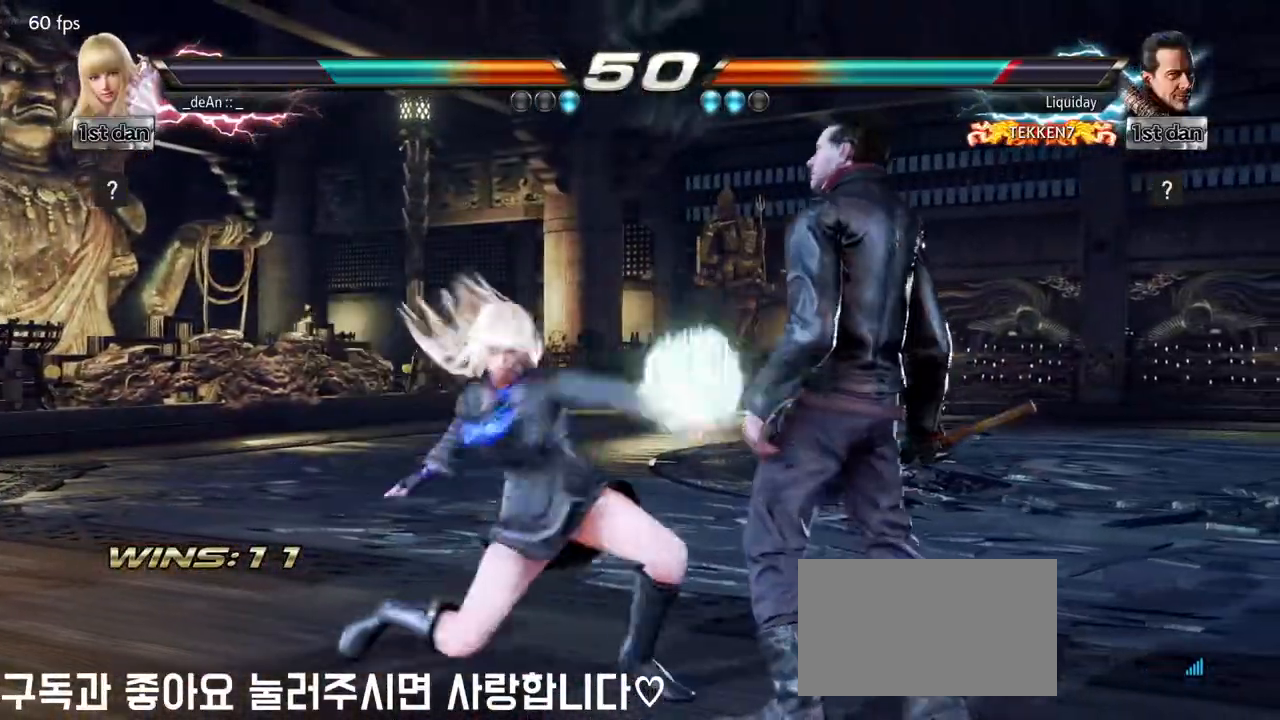
{"buttons": ["CIRCLE"], "left_stick": "center", "events": [[17, "CIRCLE", "up"], [117, "CIRCLE", "down"], [200, "CIRCLE", "up"], [250, "CIRCLE", "down"], [333, "CIRCLE", "up"], [400, "CIRCLE", "down"]]}